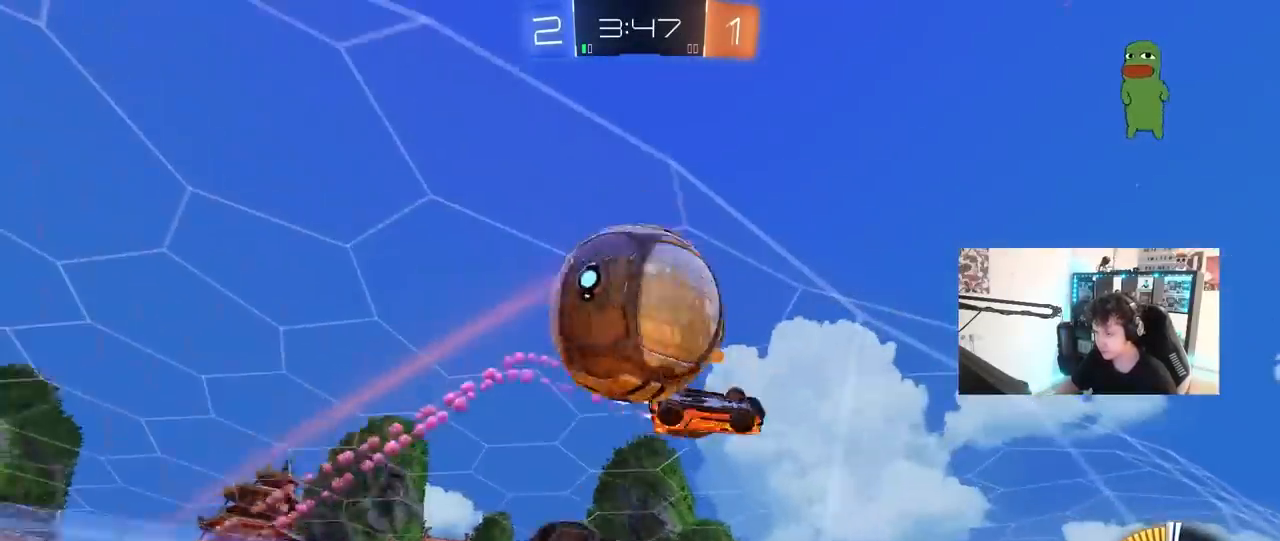
Gameplay with keyboard and mouse; each line is a JSON object with the keys and mouse buttons held at the frame after it. "events" lists presses ("down") and releases ("up") of "1", "2", "3", "4", "5", "a", "alt", "c", "caps_lock", "ctrl", "d", "e", "f", "g", "q", "r", "s", "shift", "space", "t", "tab", "v", "w", "x", "z", "mouse_left", "mouse_wheel" and "mouse_right" between this image and that frame as [ms after this image, input, new state], when the widget could be followed in between. "mouse_left", "mouse_wheel", "mouse_right" = the "left", "wheel", "right" buttons of the "mouse" list. No other keys are recorded. "wheel" means that the mouse wheel is clicked or scrolled. "mouse_move" is the direction in which the mouse moves at that frame (one of eight, or "still"), when it could be read.
{"keys": ["d", "s"], "mouse": ["right"], "mouse_move": "down-left", "events": [[67, "a", "down"], [67, "w", "down"], [117, "a", "up"], [167, "w", "up"], [217, "w", "down"], [300, "d", "down"], [400, "s", "down"], [400, "w", "up"], [450, "mouse_right", "down"]]}
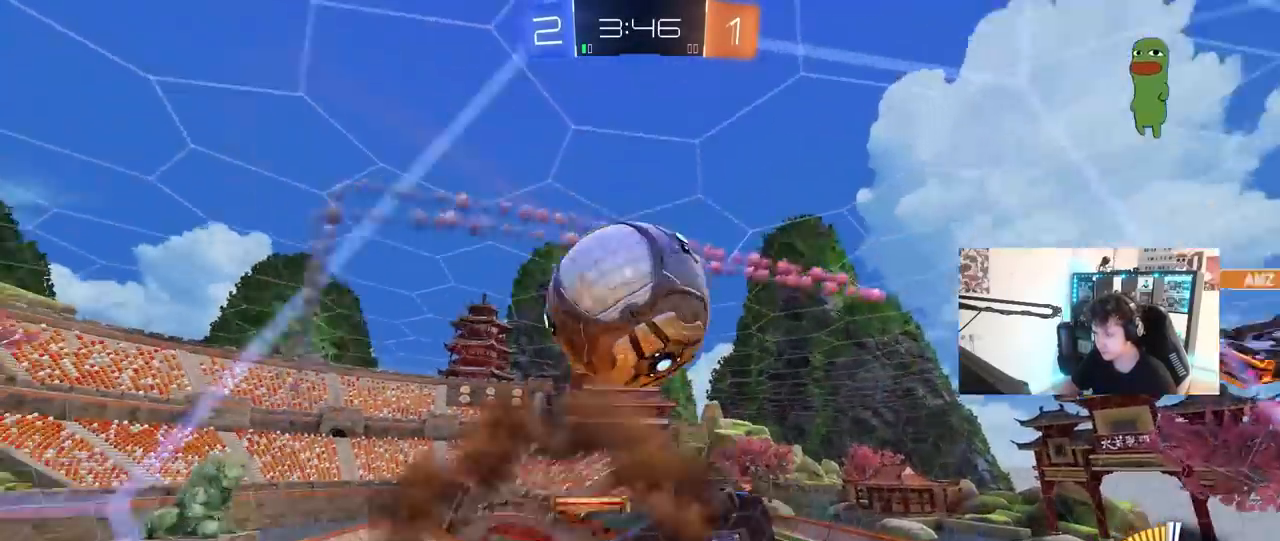
{"keys": ["a", "s", "shift"], "mouse": [], "mouse_move": "still", "events": [[33, "mouse_left", "down"], [33, "s", "up"], [133, "mouse_left", "up"], [133, "mouse_right", "up"], [133, "s", "down"], [233, "a", "down"], [267, "shift", "down"], [317, "d", "up"]]}
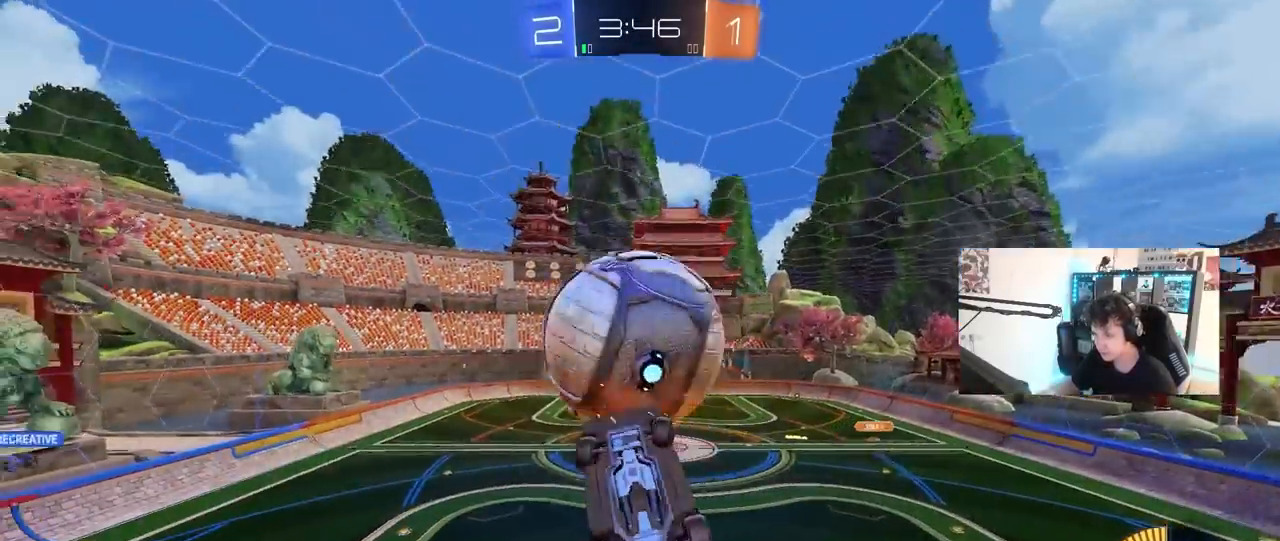
{"keys": ["a", "shift", "w"], "mouse": ["left", "right"], "mouse_move": "still", "events": [[150, "mouse_left", "down"], [150, "s", "up"], [233, "w", "down"], [467, "mouse_right", "down"]]}
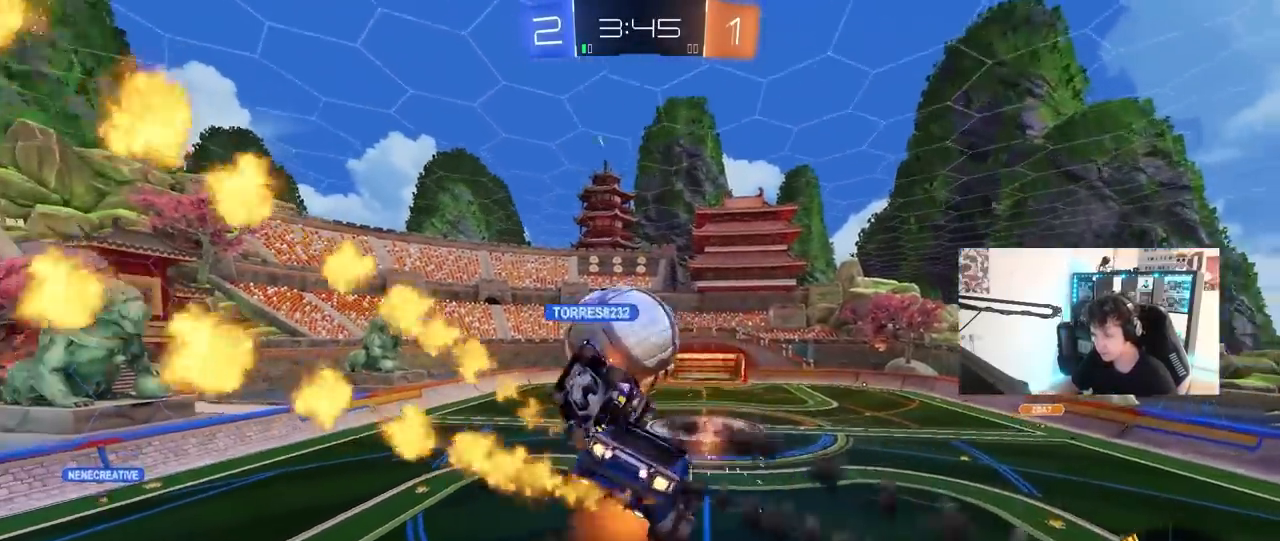
{"keys": [], "mouse": [], "mouse_move": "still", "events": [[67, "s", "down"], [67, "w", "up"], [167, "mouse_left", "up"], [167, "mouse_right", "up"], [300, "a", "up"], [300, "shift", "up"], [350, "d", "down"], [450, "s", "up"], [483, "d", "up"]]}
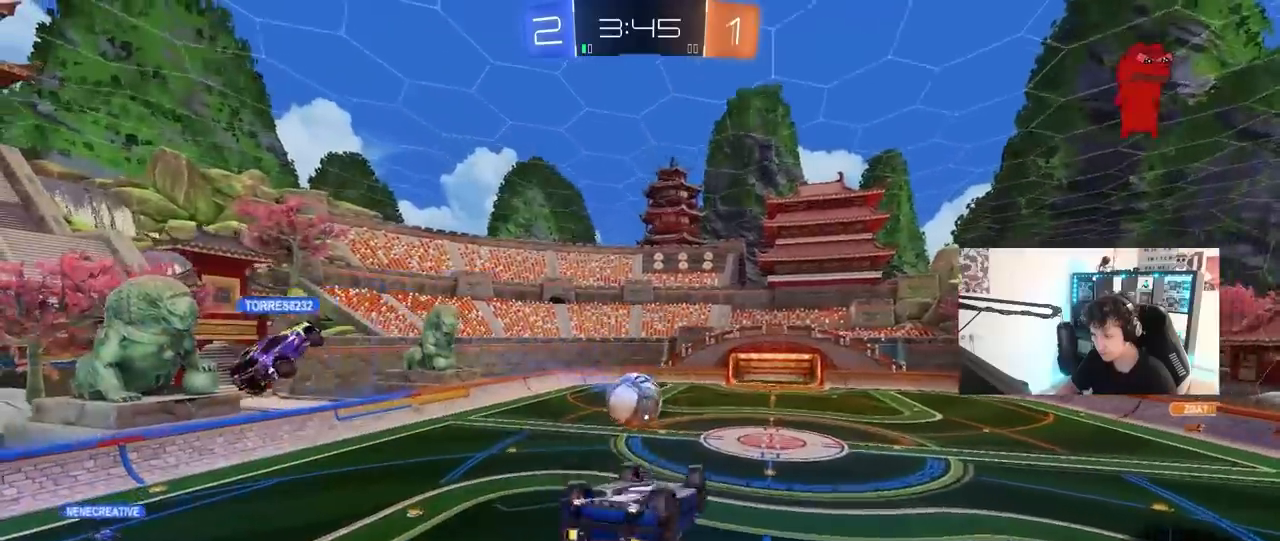
{"keys": ["d"], "mouse": [], "mouse_move": "still", "events": [[33, "mouse_left", "down"], [83, "a", "down"], [83, "s", "down"], [83, "shift", "down"], [317, "s", "up"], [367, "a", "up"], [367, "d", "down"], [367, "mouse_left", "up"], [367, "shift", "up"]]}
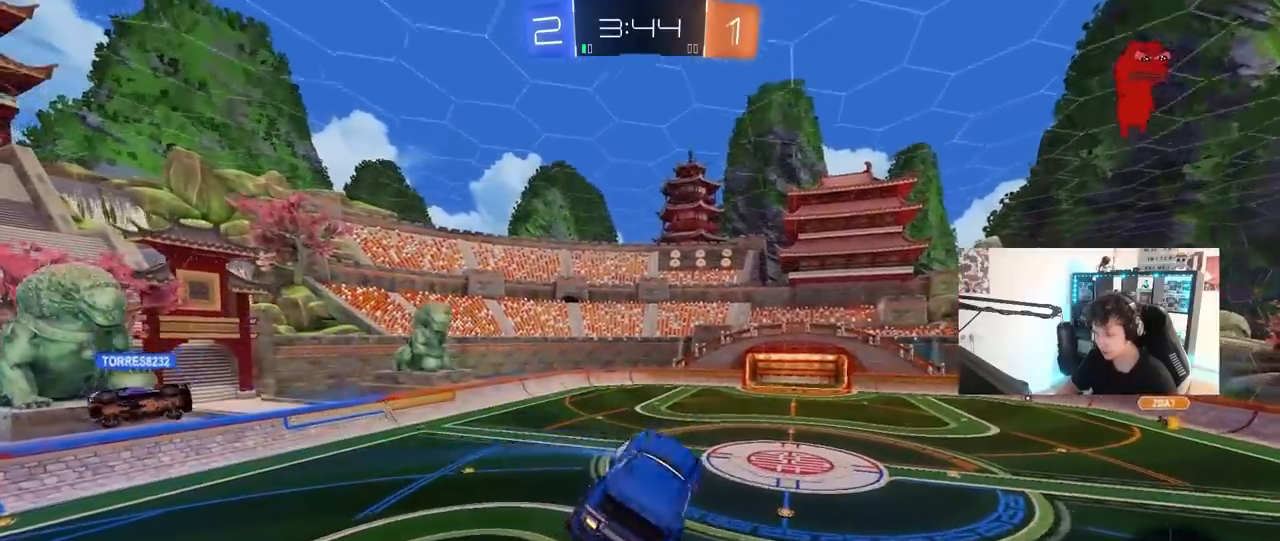
{"keys": ["s"], "mouse": [], "mouse_move": "still", "events": [[17, "d", "up"], [17, "w", "down"], [100, "a", "down"], [200, "a", "up"], [200, "w", "up"], [383, "s", "down"]]}
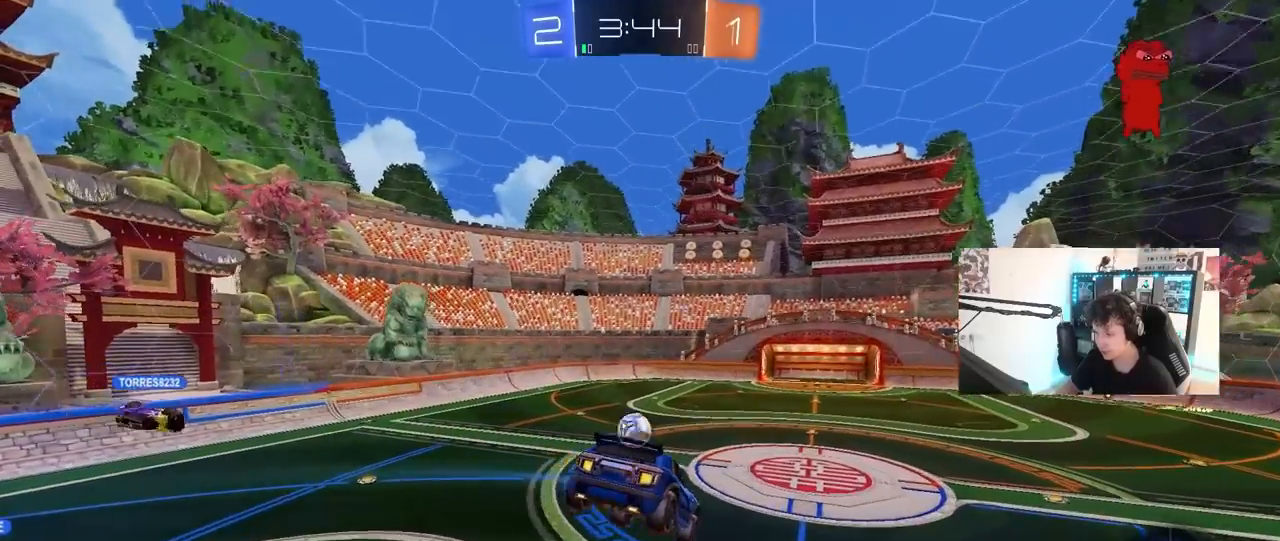
{"keys": [], "mouse": [], "mouse_move": "still", "events": [[17, "a", "down"], [17, "d", "down"], [167, "d", "up"], [167, "s", "up"], [350, "a", "up"]]}
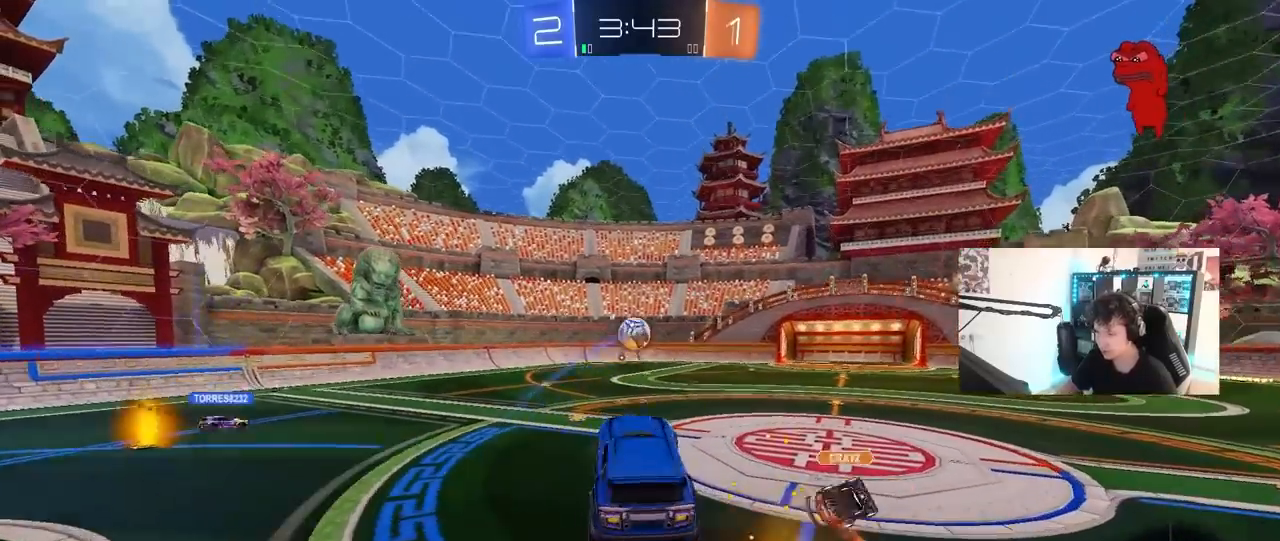
{"keys": ["w"], "mouse": [], "mouse_move": "left", "events": [[83, "d", "down"], [83, "w", "down"], [183, "a", "down"], [183, "d", "up"], [467, "a", "up"]]}
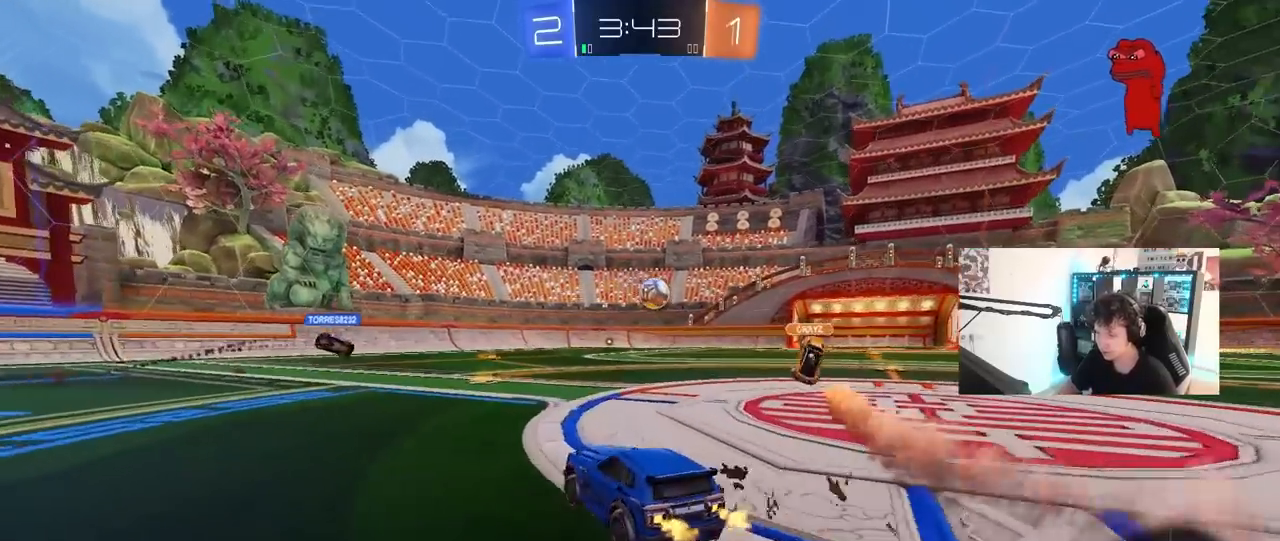
{"keys": ["d", "s"], "mouse": [], "mouse_move": "still", "events": [[250, "d", "down"], [333, "w", "up"], [383, "d", "up"], [433, "s", "down"], [483, "d", "down"]]}
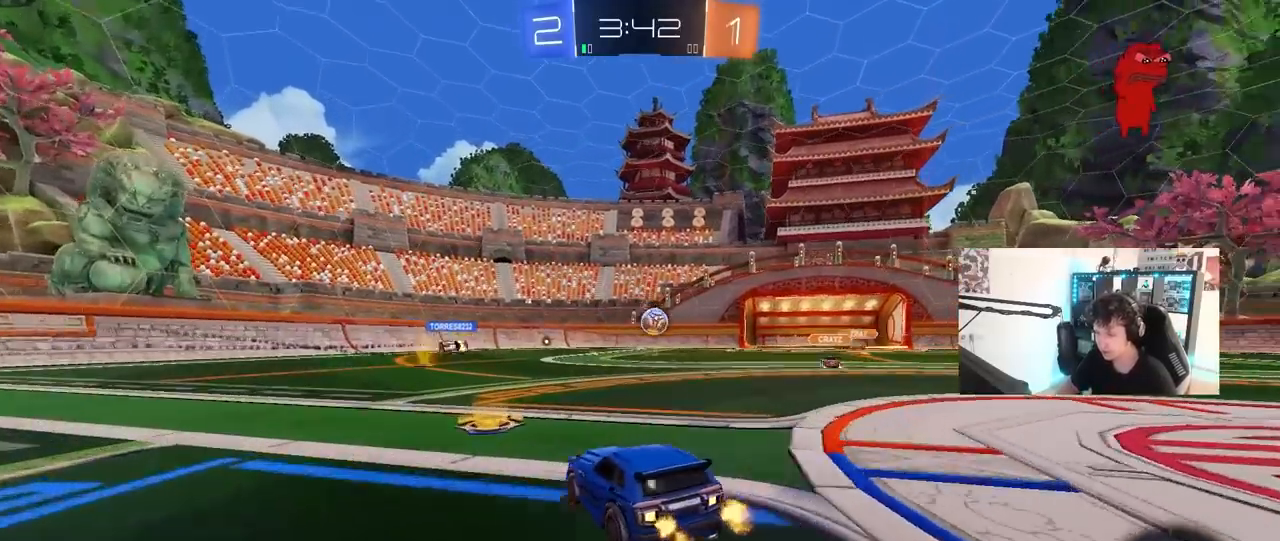
{"keys": ["d", "w"], "mouse": [], "mouse_move": "still", "events": [[17, "s", "up"], [167, "d", "up"], [217, "w", "down"], [350, "d", "down"]]}
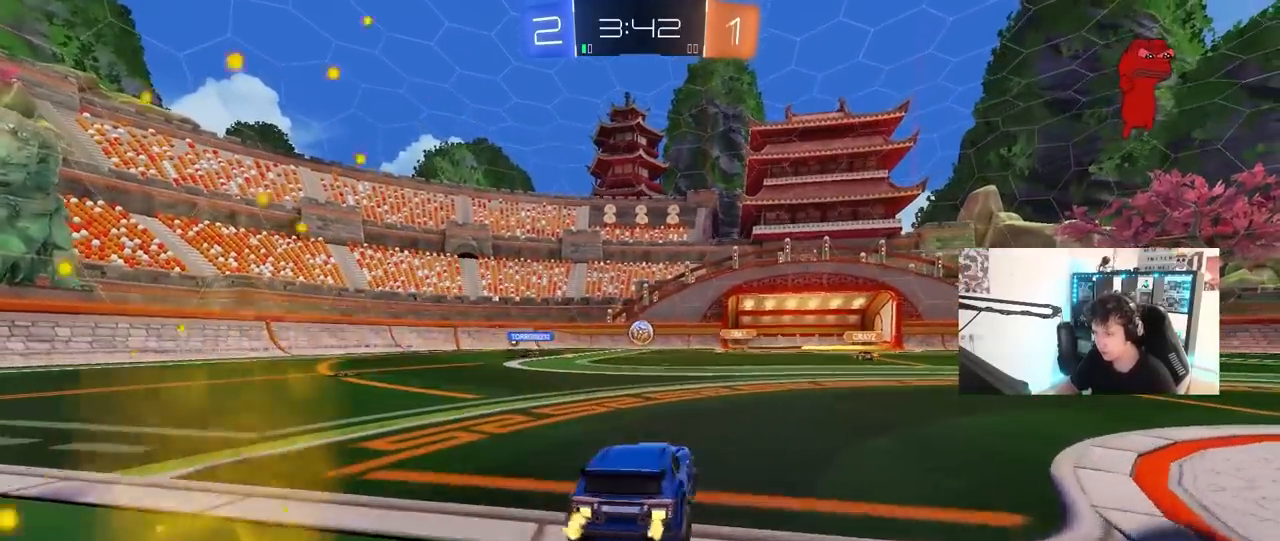
{"keys": ["a", "w"], "mouse": [], "mouse_move": "up", "events": [[217, "d", "up"], [467, "a", "down"]]}
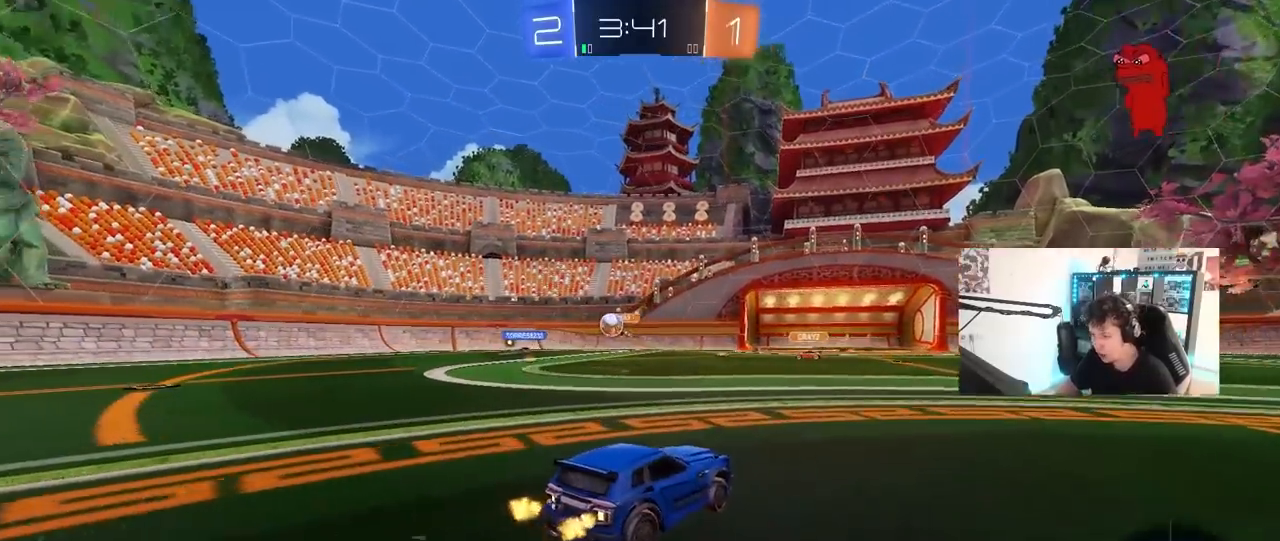
{"keys": ["d", "w"], "mouse": [], "mouse_move": "still", "events": [[100, "a", "up"], [233, "d", "down"], [333, "shift", "down"], [483, "shift", "up"]]}
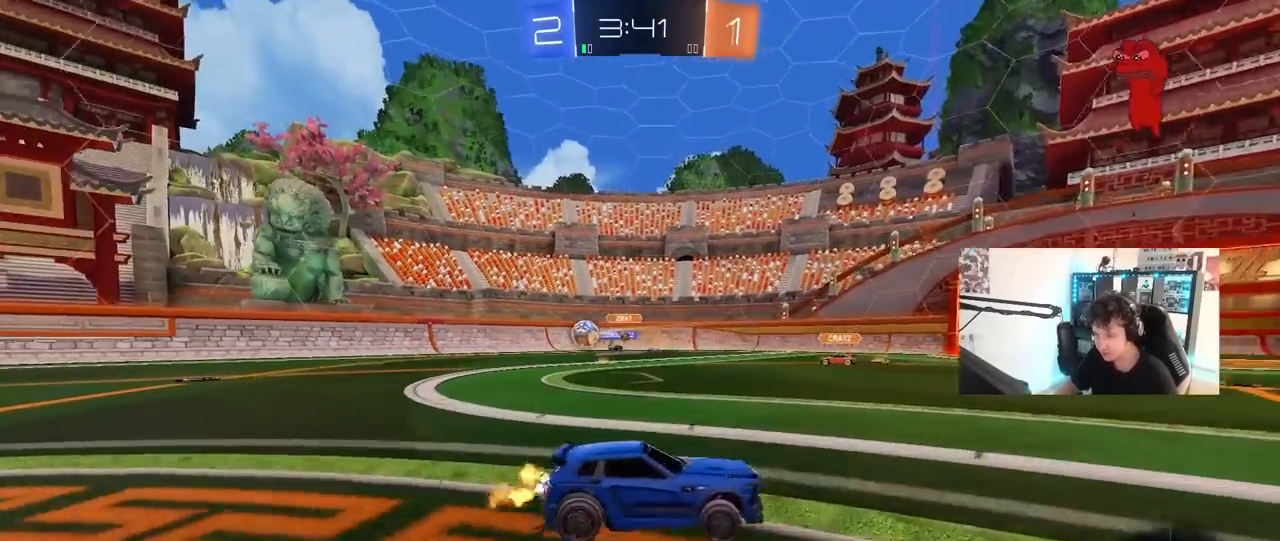
{"keys": ["d", "shift", "w"], "mouse": [], "mouse_move": "still", "events": [[500, "shift", "down"]]}
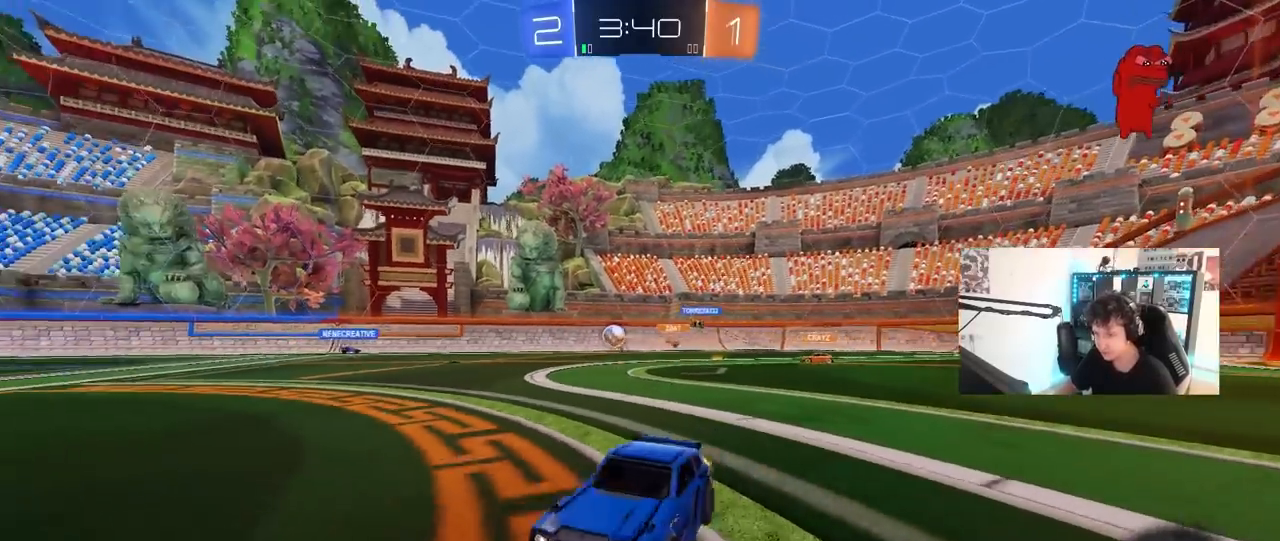
{"keys": ["d", "w"], "mouse": [], "mouse_move": "still", "events": [[83, "shift", "up"]]}
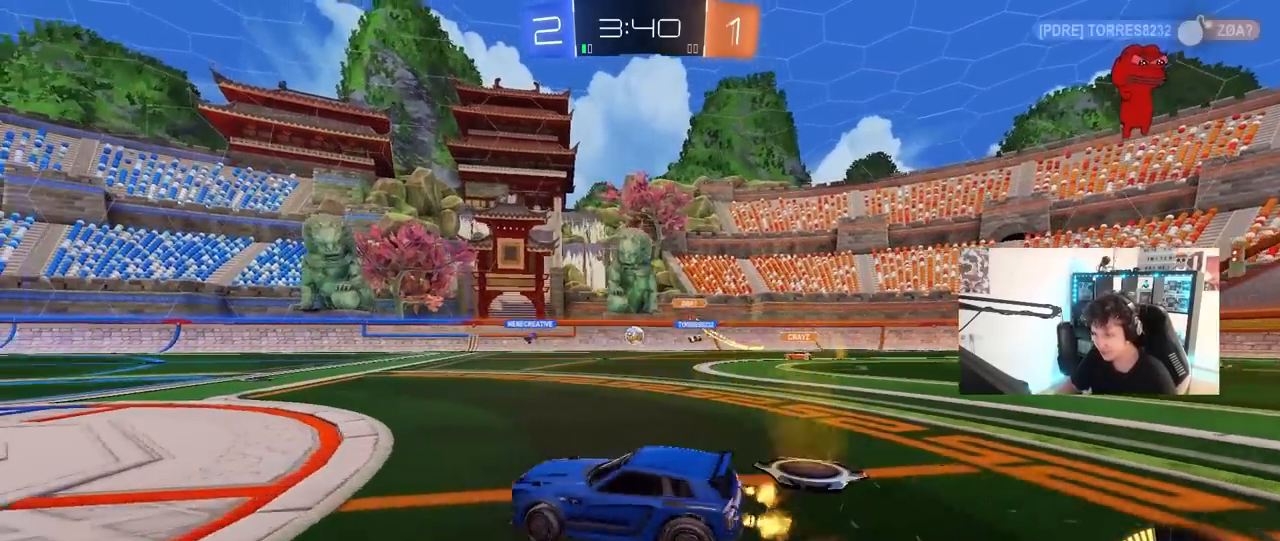
{"keys": ["d", "w"], "mouse": [], "mouse_move": "still", "events": [[100, "d", "up"], [383, "d", "down"]]}
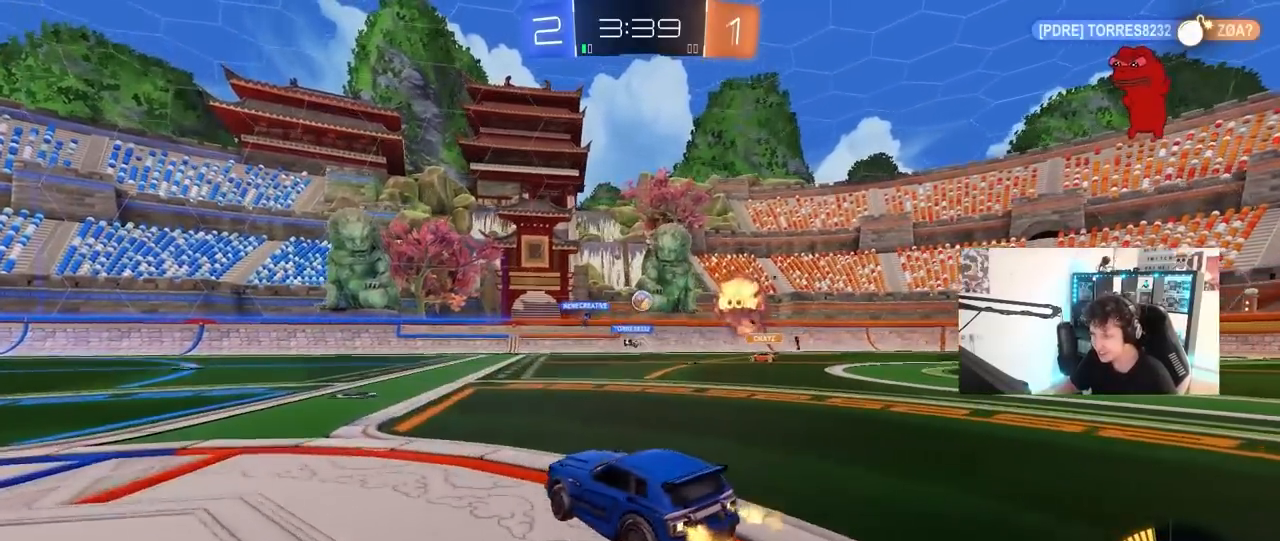
{"keys": ["d", "shift", "w"], "mouse": [], "mouse_move": "still", "events": [[167, "shift", "down"], [250, "shift", "up"], [500, "shift", "down"]]}
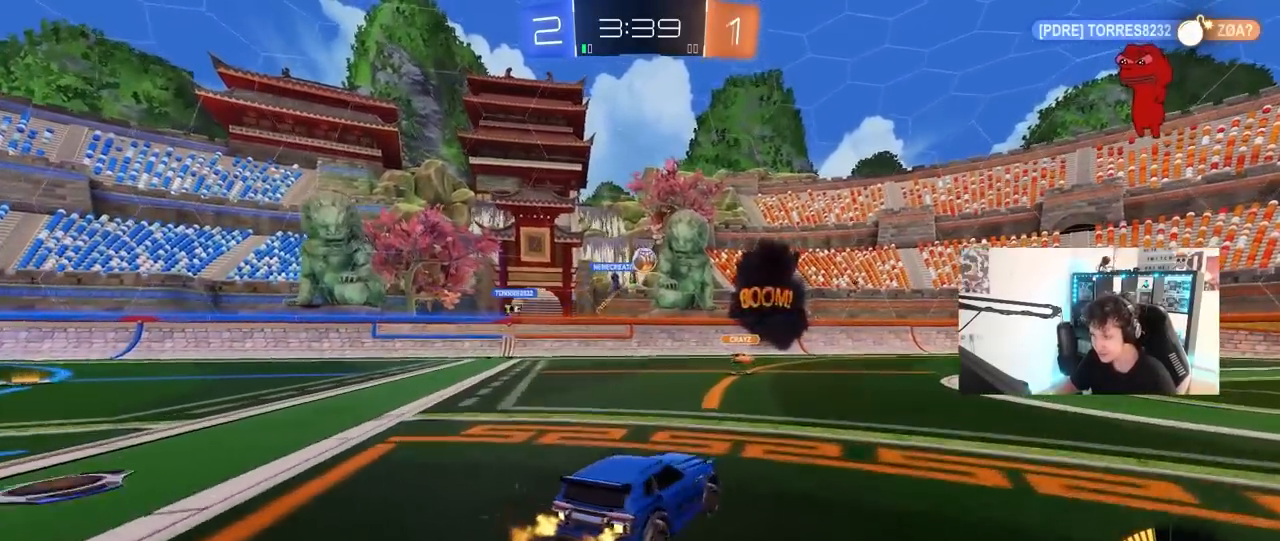
{"keys": ["a", "w"], "mouse": [], "mouse_move": "still", "events": [[33, "shift", "up"], [367, "a", "down"], [367, "d", "up"]]}
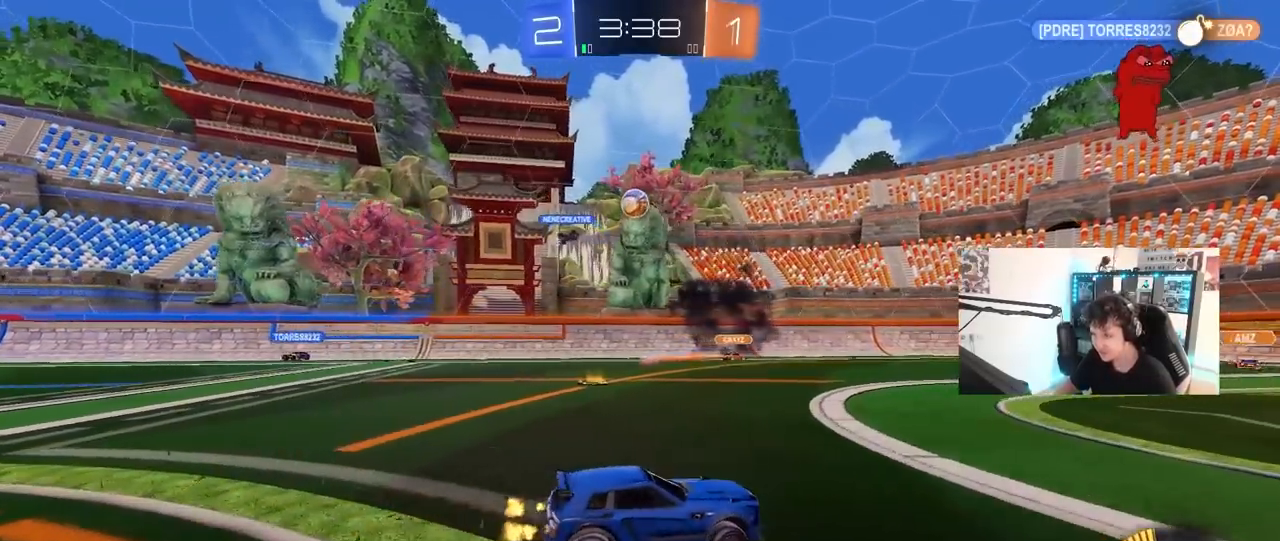
{"keys": ["w"], "mouse": [], "mouse_move": "still", "events": [[50, "a", "up"], [50, "w", "up"], [200, "d", "down"], [200, "w", "down"], [283, "d", "up"]]}
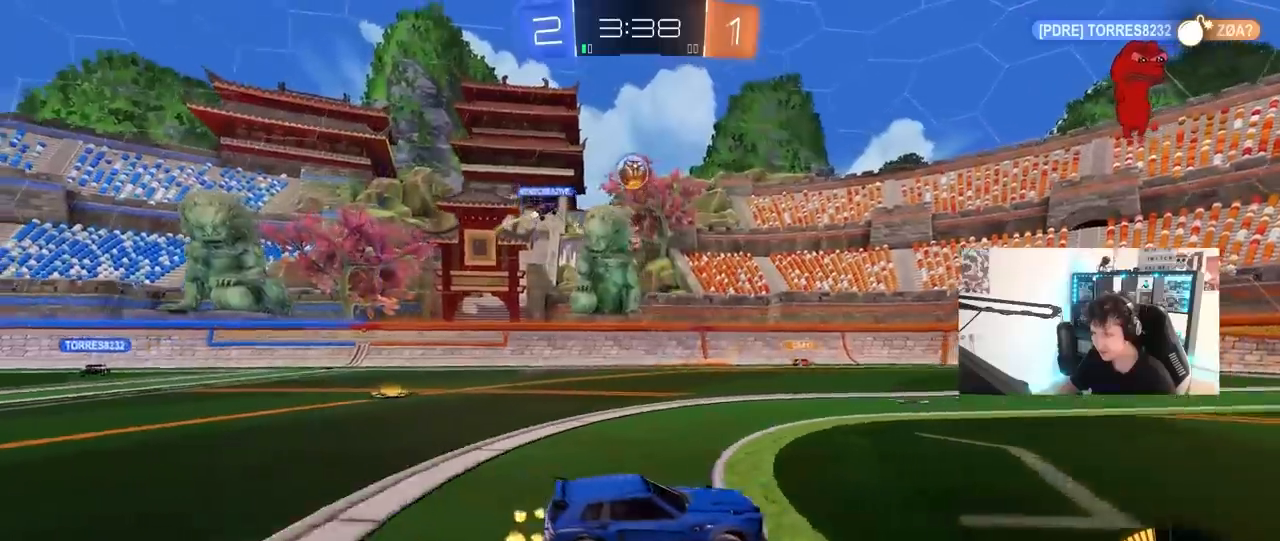
{"keys": ["a", "w"], "mouse": [], "mouse_move": "still", "events": [[17, "d", "down"], [167, "d", "up"], [500, "a", "down"]]}
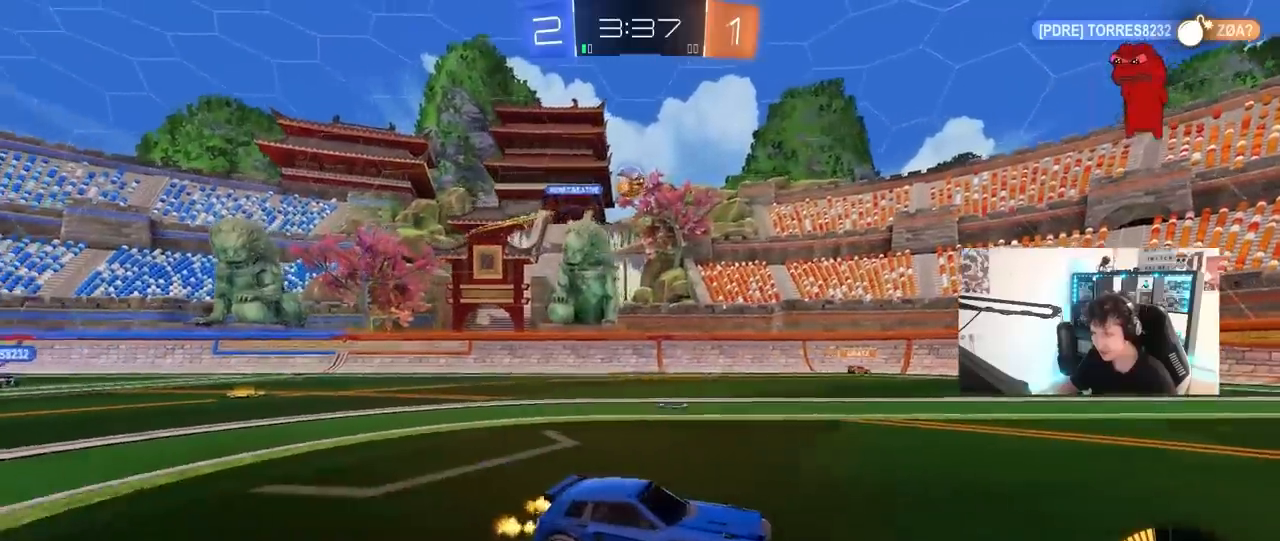
{"keys": ["a", "w"], "mouse": [], "mouse_move": "still", "events": [[133, "a", "up"], [317, "a", "down"]]}
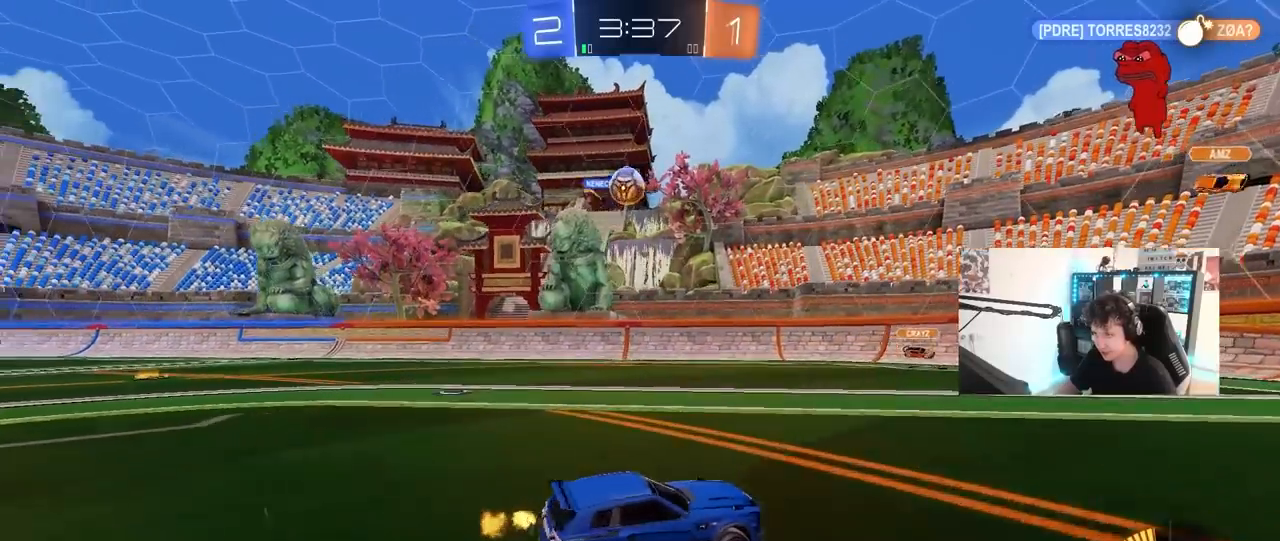
{"keys": ["a", "d", "s"], "mouse": ["left", "right"], "mouse_move": "down-left", "events": [[283, "a", "up"], [283, "w", "up"], [383, "mouse_right", "down"], [433, "mouse_left", "down"], [433, "s", "down"], [483, "a", "down"], [483, "d", "down"]]}
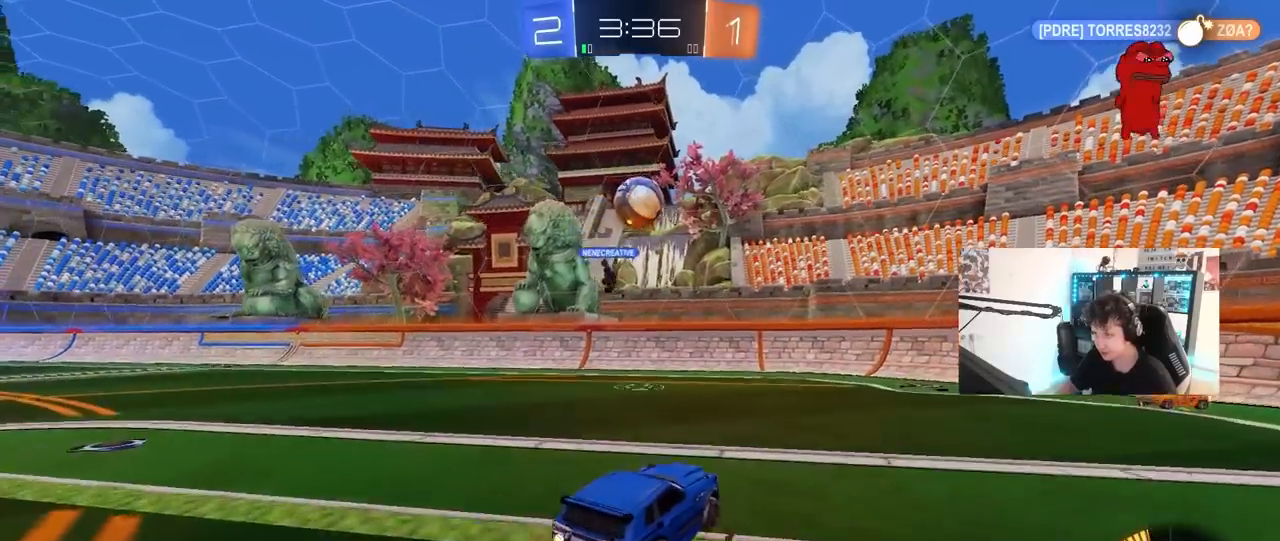
{"keys": ["a", "s", "shift"], "mouse": ["right"], "mouse_move": "up-left", "events": [[117, "d", "up"], [167, "a", "up"], [167, "mouse_right", "up"], [167, "s", "up"], [217, "a", "down"], [250, "shift", "down"], [250, "w", "down"], [300, "mouse_right", "down"], [350, "s", "down"], [350, "w", "up"], [500, "mouse_left", "up"]]}
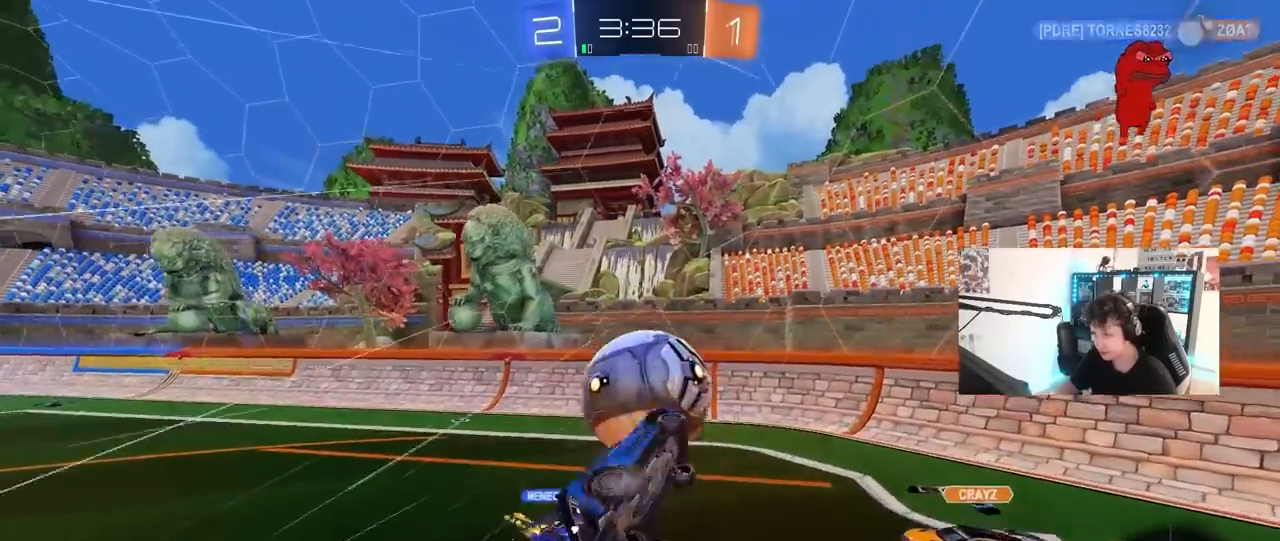
{"keys": ["a", "s", "shift"], "mouse": [], "mouse_move": "still", "events": [[33, "mouse_right", "up"], [267, "s", "up"], [417, "s", "down"]]}
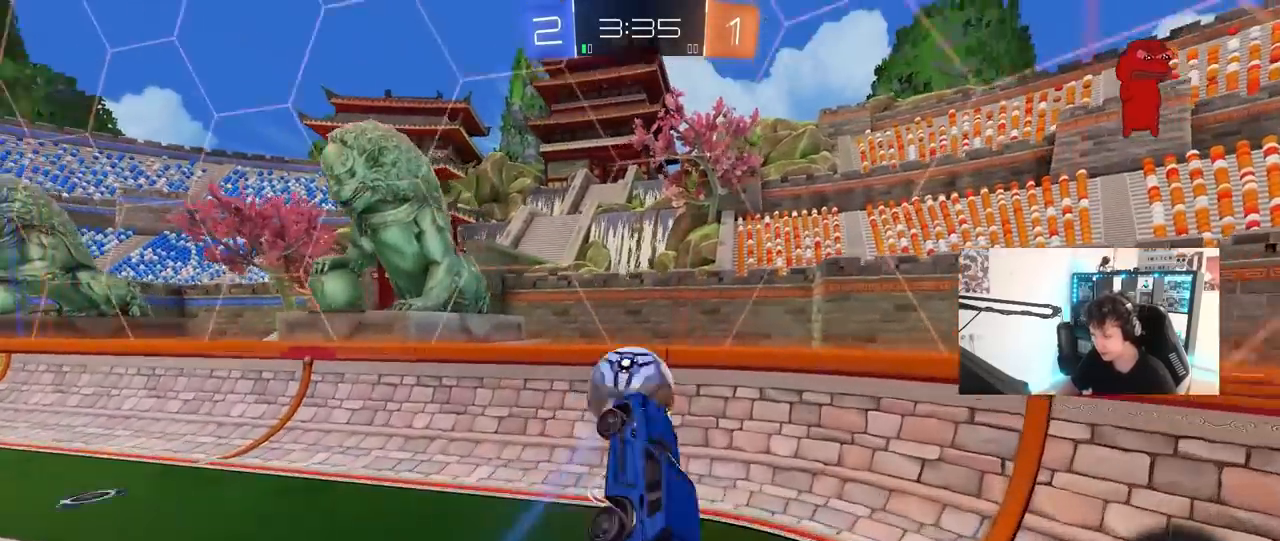
{"keys": ["a", "w"], "mouse": ["left"], "mouse_move": "still", "events": [[100, "shift", "up"], [233, "s", "up"], [367, "w", "down"], [383, "mouse_left", "down"]]}
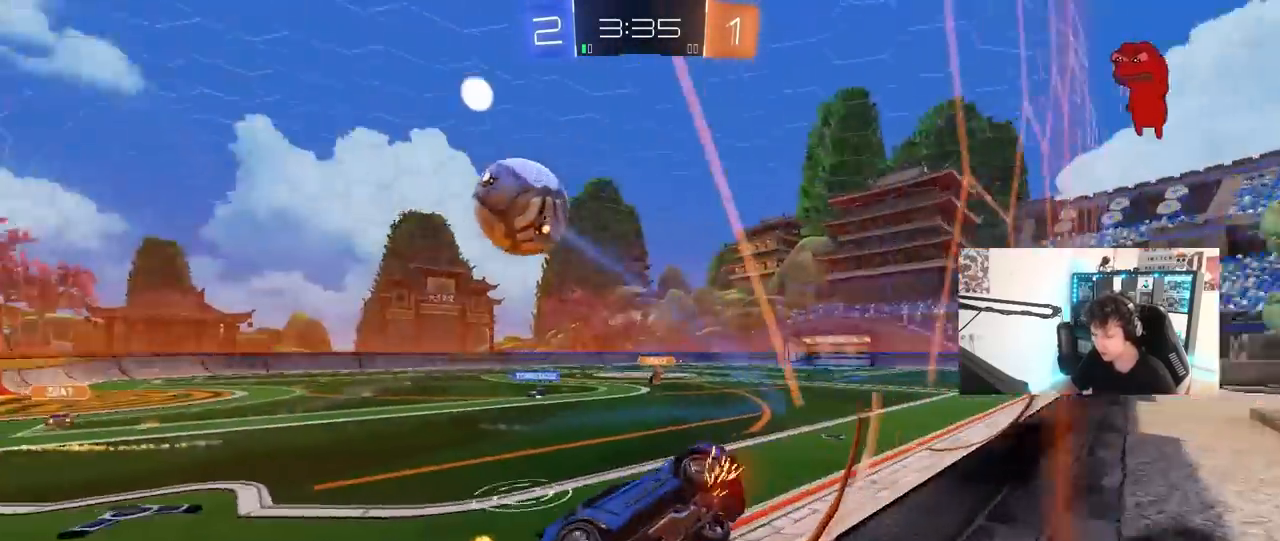
{"keys": ["d", "s", "shift"], "mouse": ["left", "right"], "mouse_move": "down", "events": [[300, "a", "up"], [300, "w", "up"], [350, "d", "down"], [350, "mouse_right", "down"], [400, "s", "down"], [400, "shift", "down"]]}
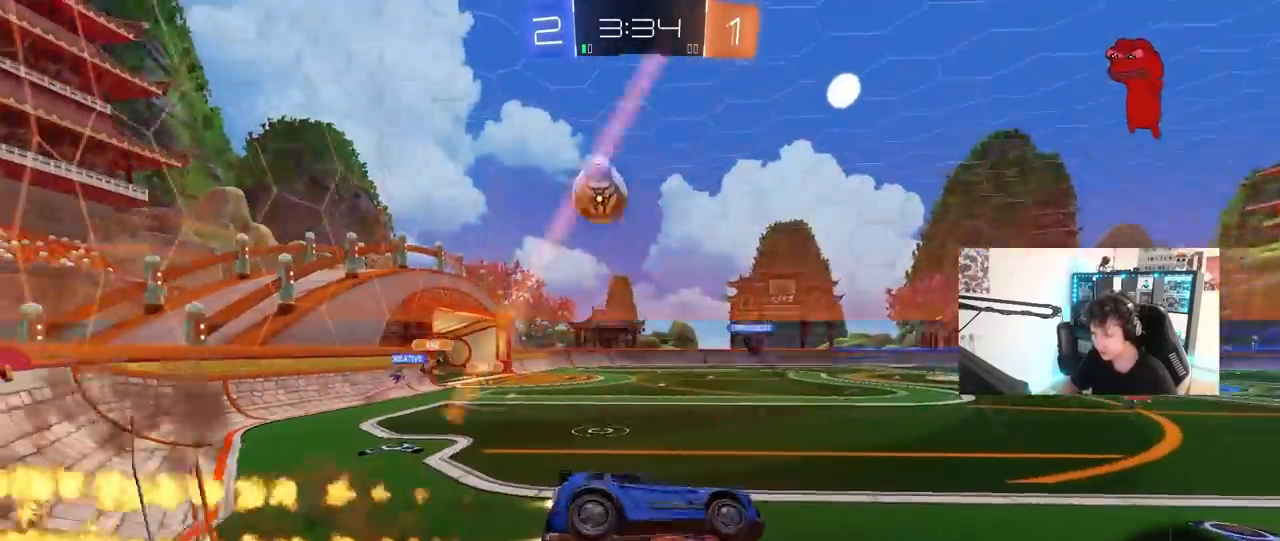
{"keys": ["w"], "mouse": [], "mouse_move": "still", "events": [[83, "mouse_left", "up"], [83, "mouse_right", "up"], [133, "d", "up"], [133, "s", "up"], [133, "shift", "up"], [317, "a", "down"], [367, "a", "up"], [367, "w", "down"]]}
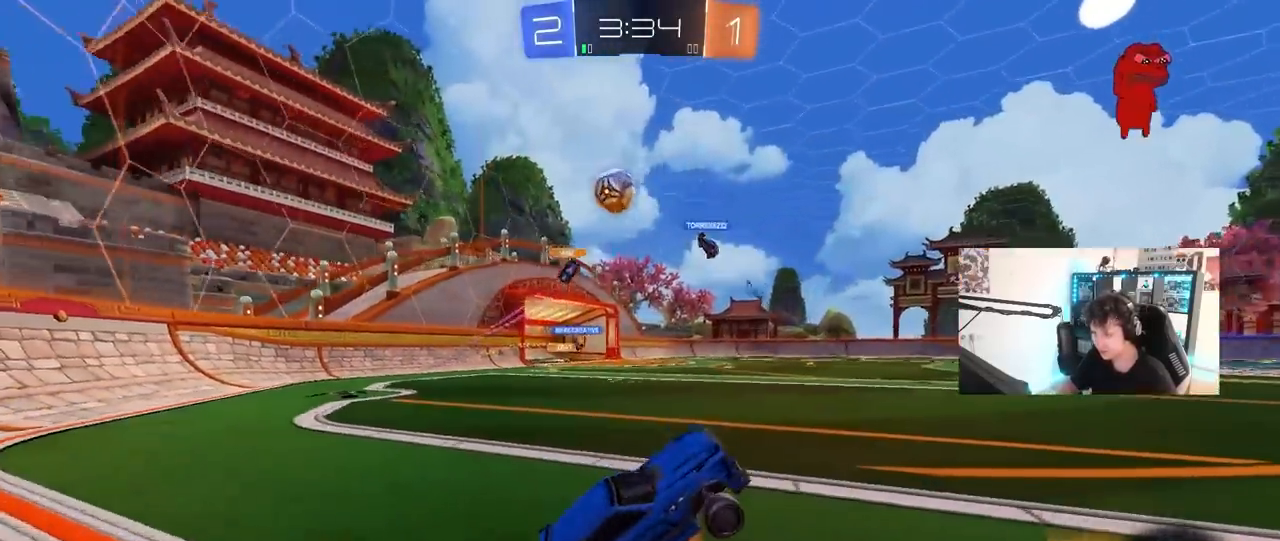
{"keys": ["a", "w"], "mouse": [], "mouse_move": "still", "events": [[17, "mouse_right", "down"], [200, "mouse_right", "up"], [283, "a", "down"], [283, "shift", "down"], [433, "shift", "up"]]}
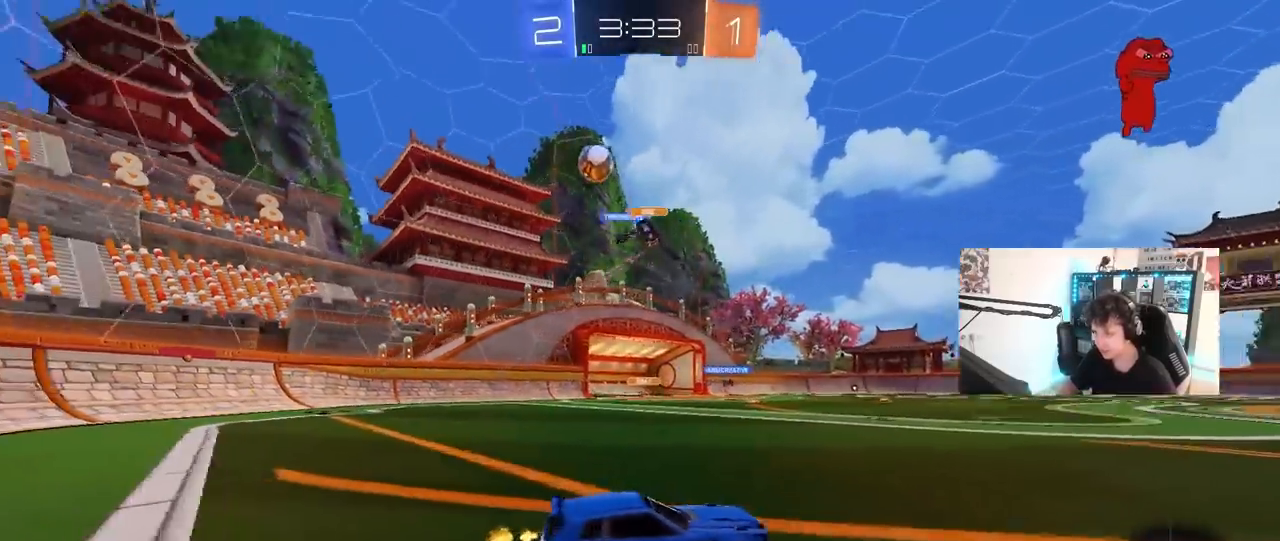
{"keys": ["a", "w"], "mouse": [], "mouse_move": "still", "events": [[67, "shift", "down"], [217, "shift", "up"]]}
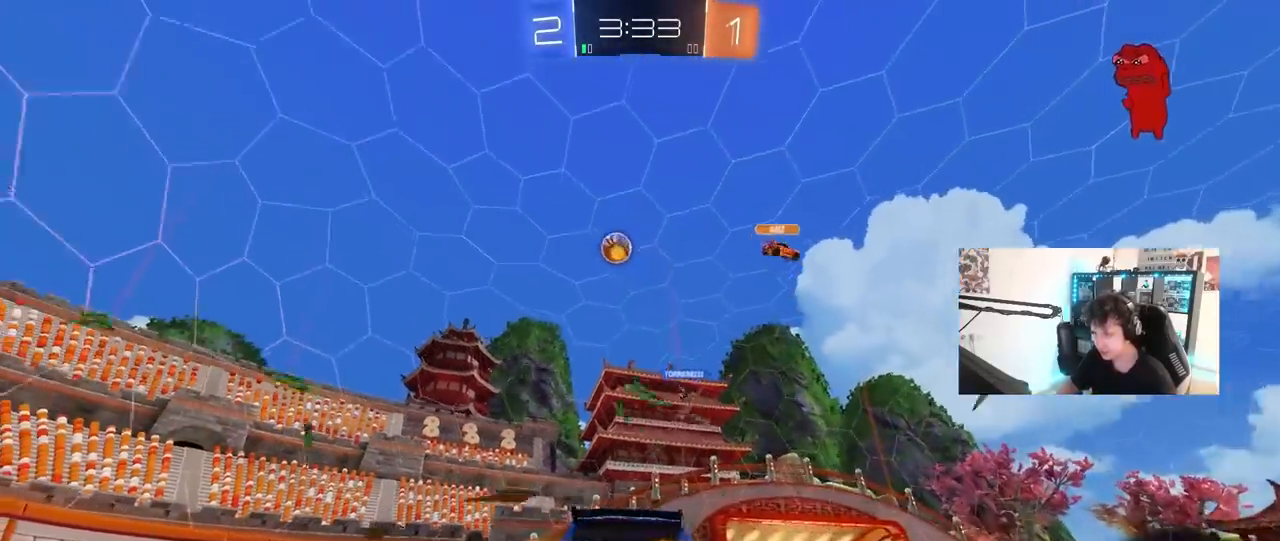
{"keys": ["d", "w"], "mouse": ["left"], "mouse_move": "still", "events": [[217, "a", "up"], [267, "mouse_left", "down"], [467, "d", "down"]]}
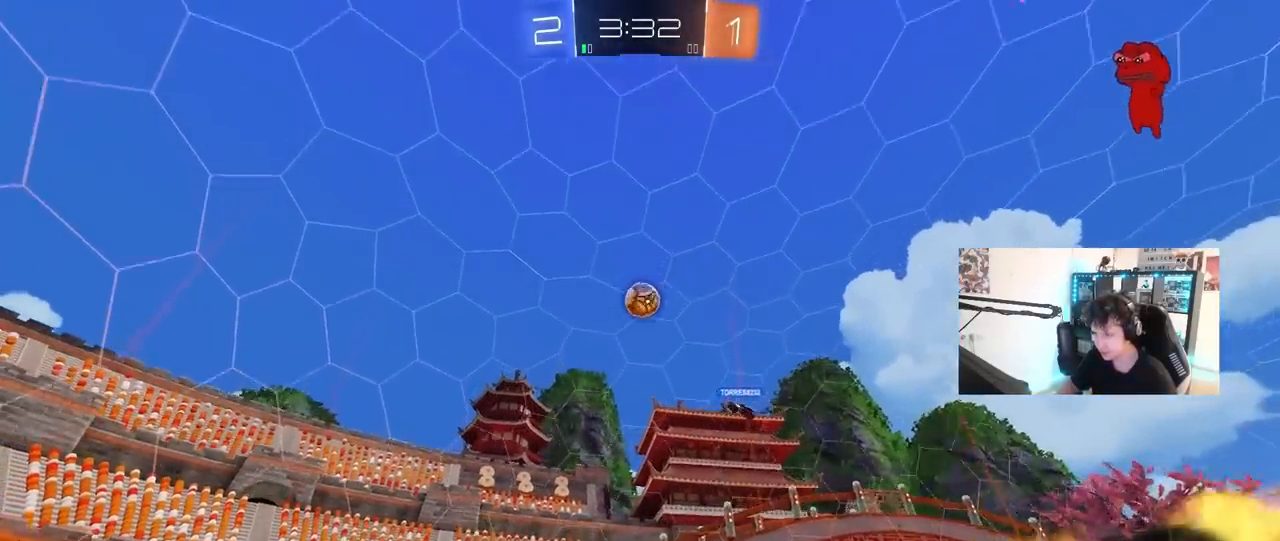
{"keys": ["a", "shift"], "mouse": ["left"], "mouse_move": "still", "events": [[100, "d", "up"], [100, "mouse_right", "down"], [100, "w", "up"], [200, "d", "down"], [200, "s", "down"], [383, "a", "down"], [383, "d", "up"], [383, "shift", "down"], [433, "mouse_right", "up"], [433, "s", "up"]]}